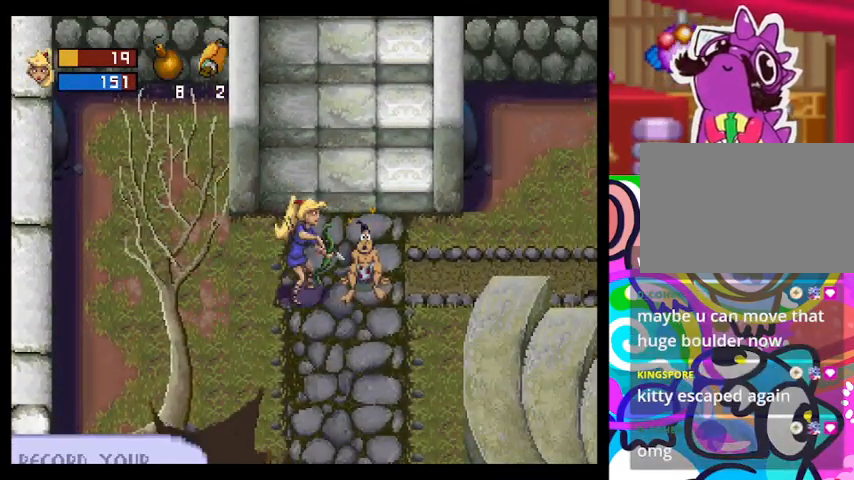
Gameplay with a controller (PlayStation layout); each line is a JSON object with the inputs held at the frame after it. "events" lists button and stick changes between this image and that frame as [ms after this image, input, new state], when the widget could be followed in between. Not read: right_stick.
{"buttons": [], "left_stick": "right", "events": []}
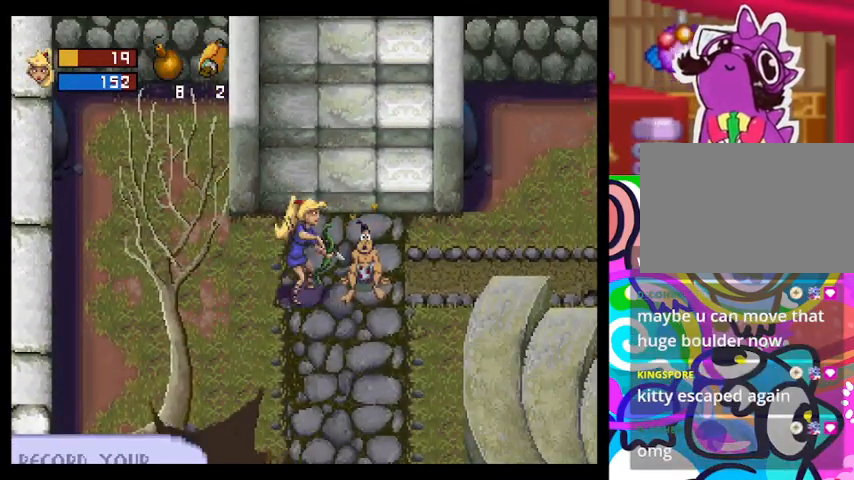
{"buttons": [], "left_stick": "up", "events": [[167, "left_stick", "up"]]}
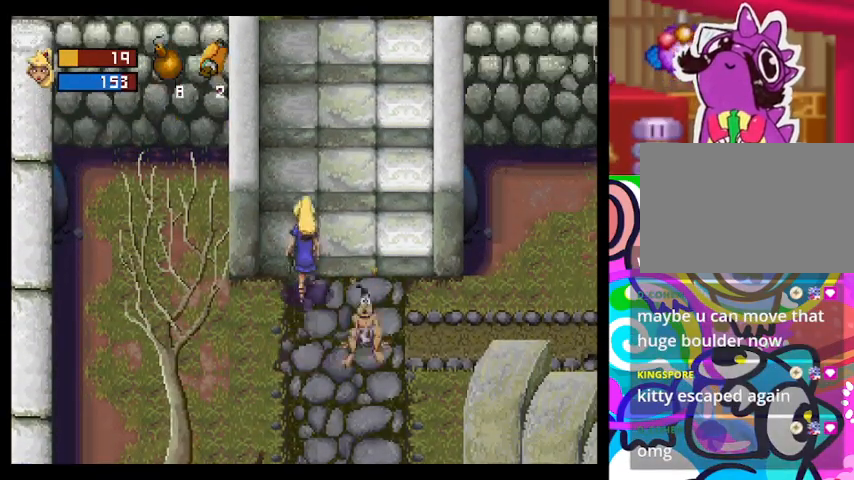
{"buttons": [], "left_stick": "up", "events": [[33, "TRIANGLE", "down"], [300, "TRIANGLE", "up"]]}
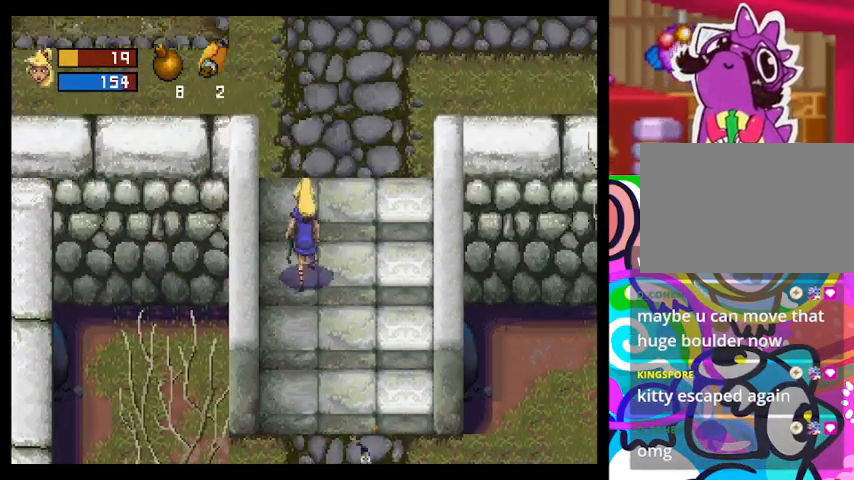
{"buttons": [], "left_stick": "up", "events": []}
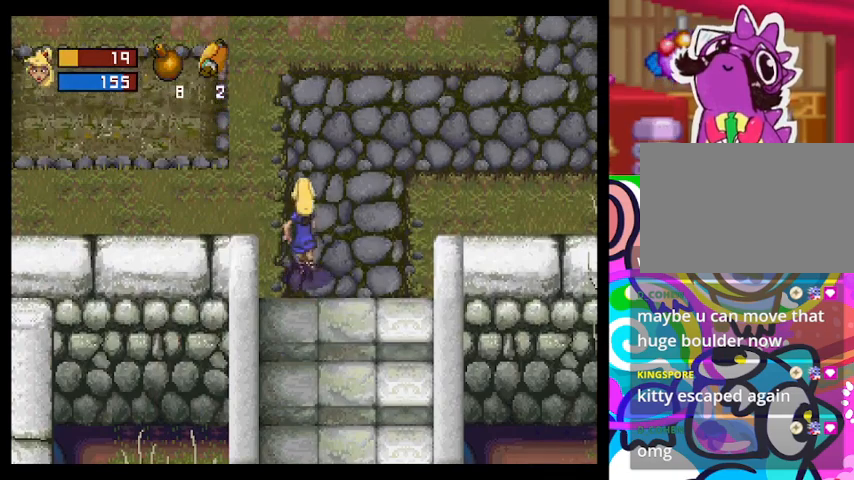
{"buttons": [], "left_stick": "up-right", "events": [[400, "left_stick", "up-right"]]}
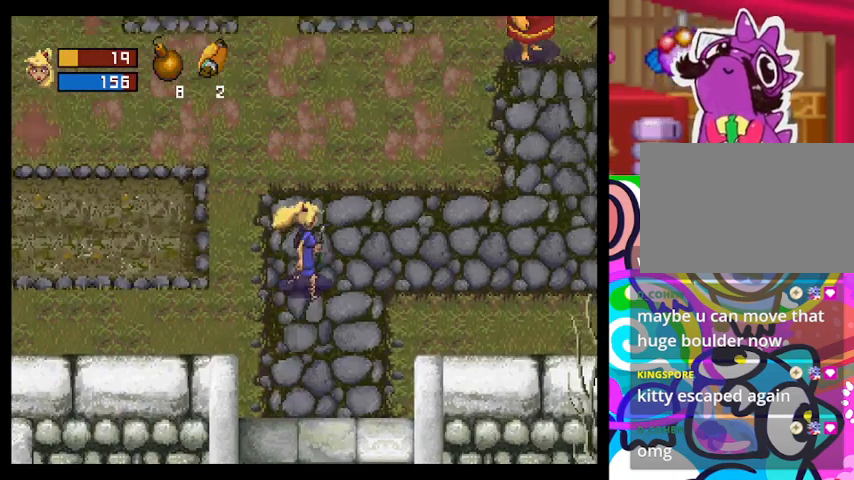
{"buttons": [], "left_stick": "up-right", "events": []}
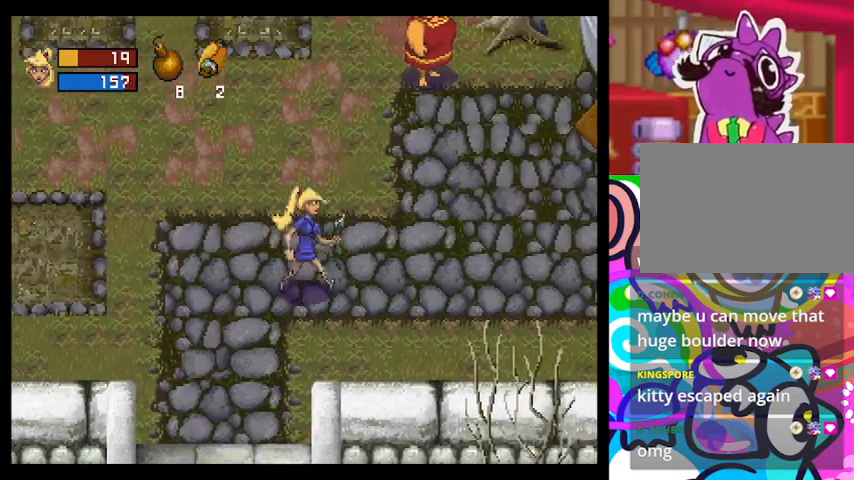
{"buttons": [], "left_stick": "up-right", "events": []}
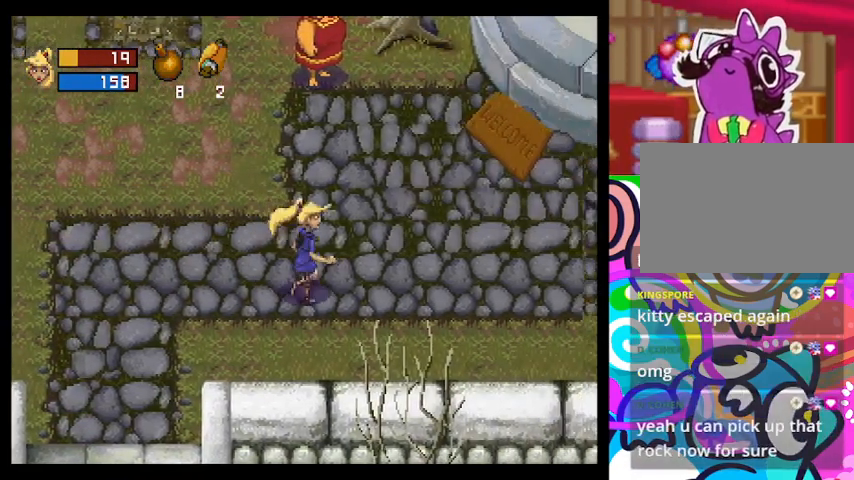
{"buttons": [], "left_stick": "center", "events": [[100, "left_stick", "up"], [267, "left_stick", "center"]]}
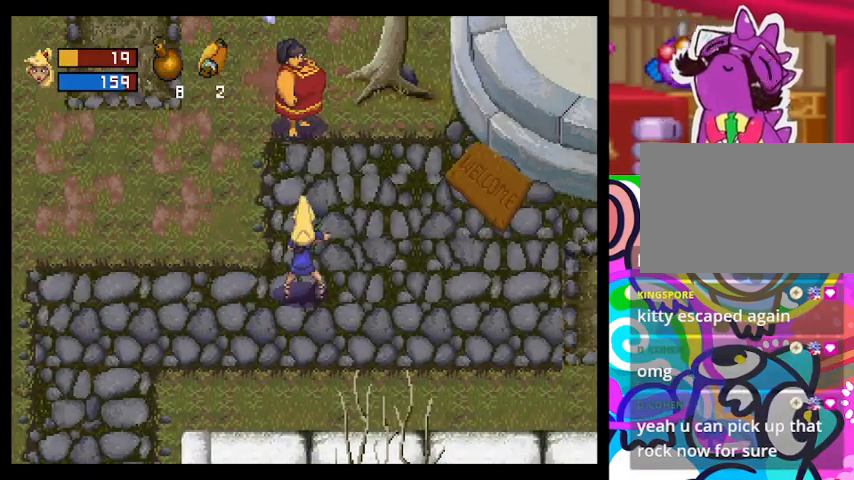
{"buttons": [], "left_stick": "center", "events": []}
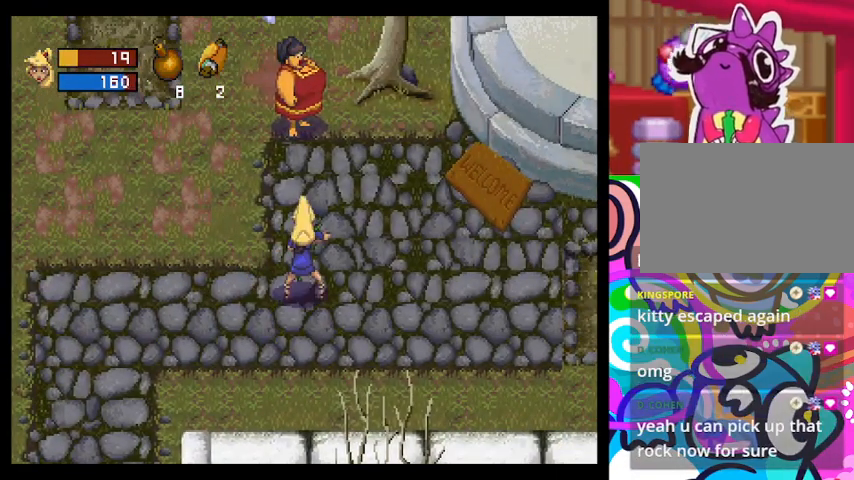
{"buttons": [], "left_stick": "center", "events": []}
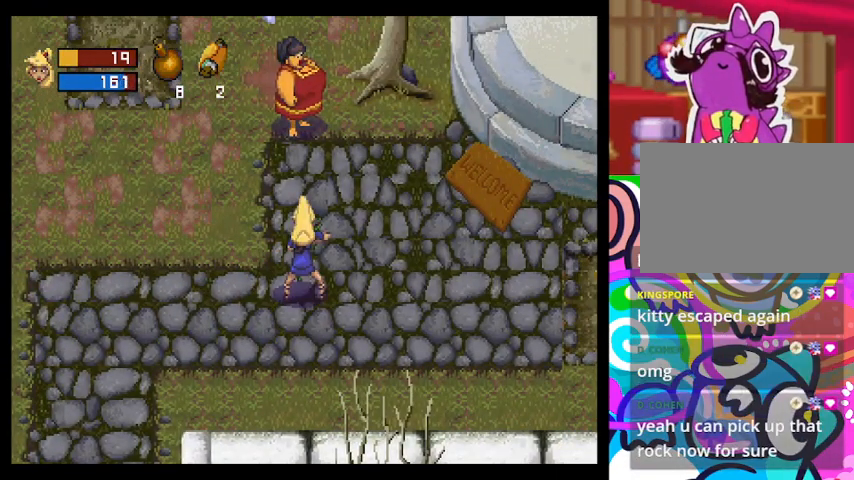
{"buttons": [], "left_stick": "up-left", "events": [[200, "left_stick", "up-left"]]}
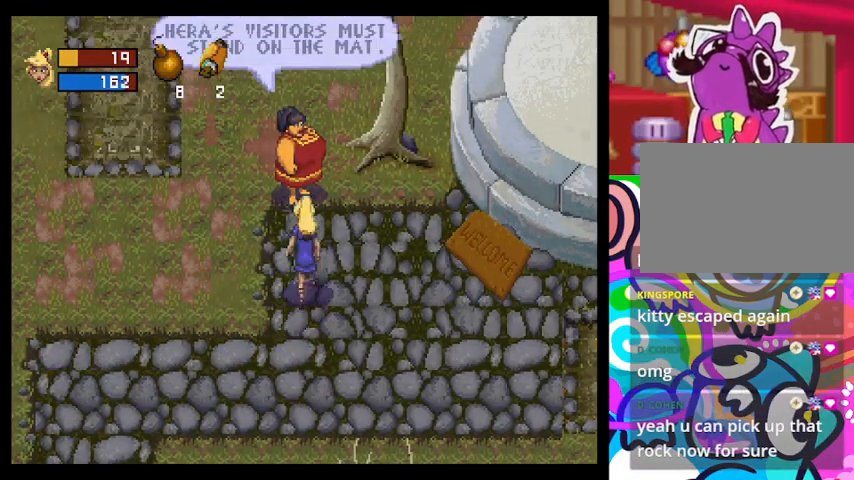
{"buttons": [], "left_stick": "center", "events": [[467, "left_stick", "center"]]}
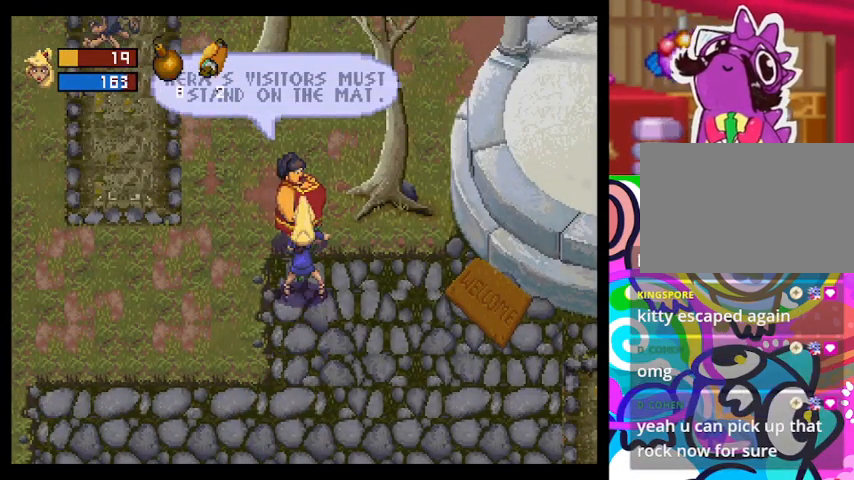
{"buttons": [], "left_stick": "left", "events": [[167, "left_stick", "left"]]}
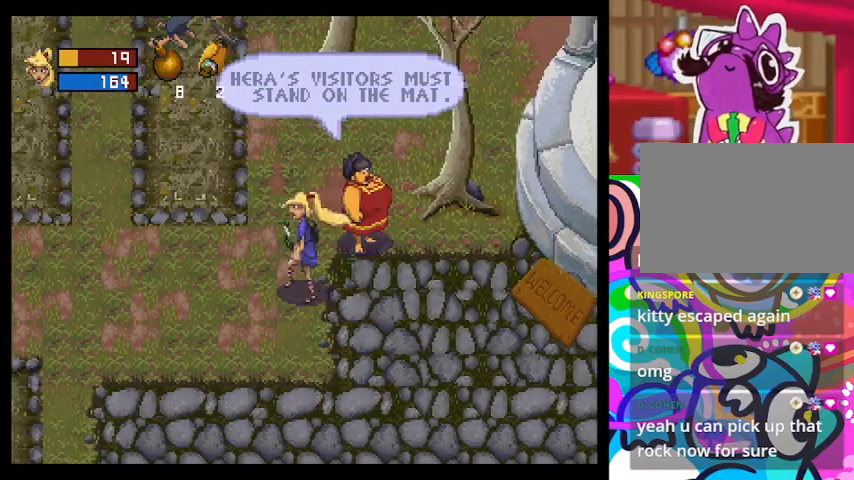
{"buttons": [], "left_stick": "center", "events": [[67, "left_stick", "center"]]}
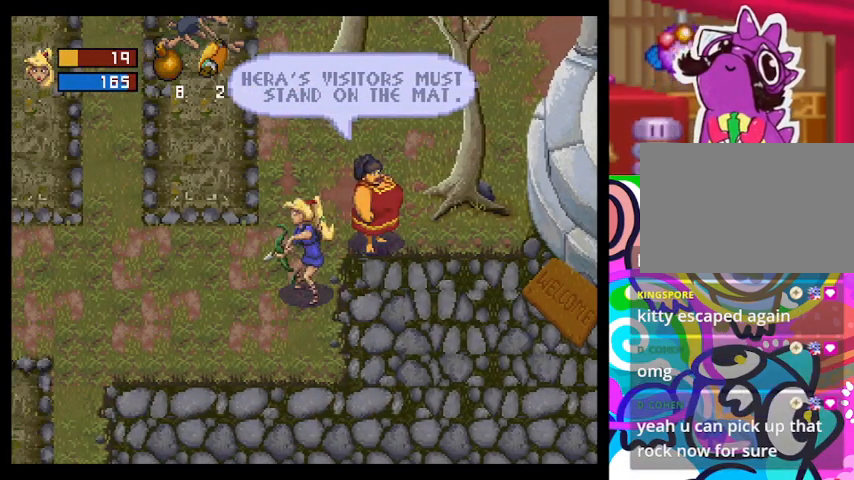
{"buttons": [], "left_stick": "center", "events": []}
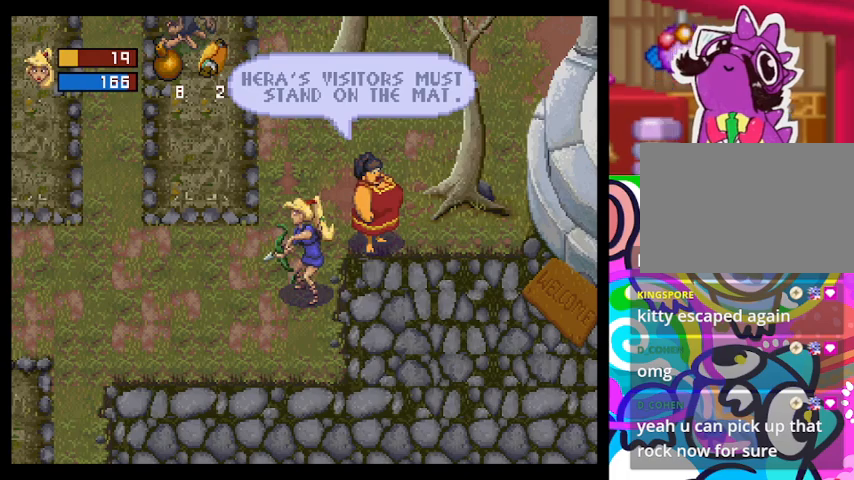
{"buttons": [], "left_stick": "center", "events": [[200, "left_stick", "right"], [433, "left_stick", "center"]]}
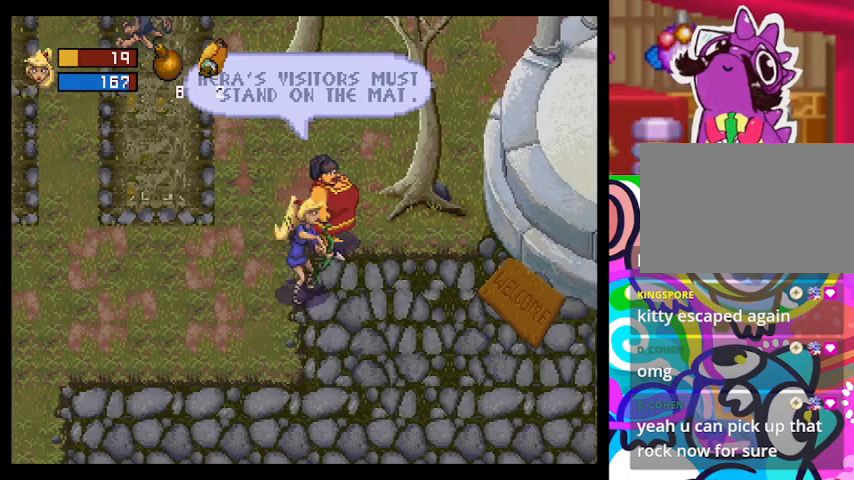
{"buttons": [], "left_stick": "up", "events": [[33, "left_stick", "up-left"], [500, "left_stick", "up"]]}
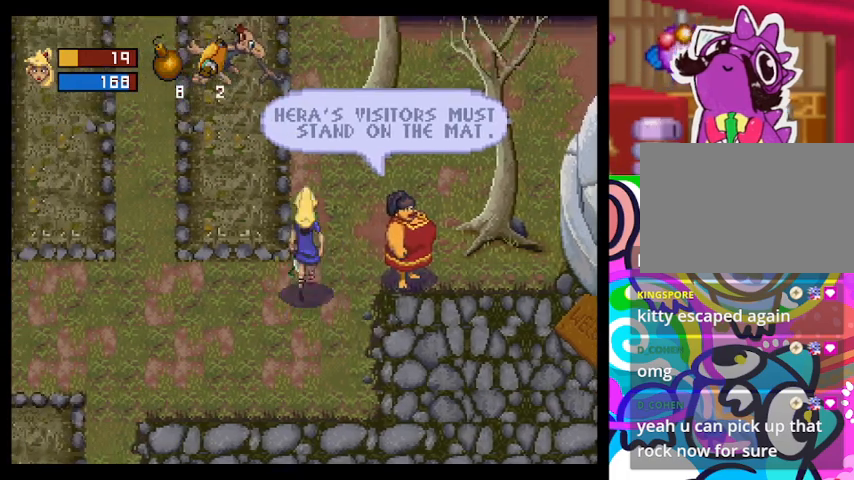
{"buttons": [], "left_stick": "center", "events": [[300, "left_stick", "center"]]}
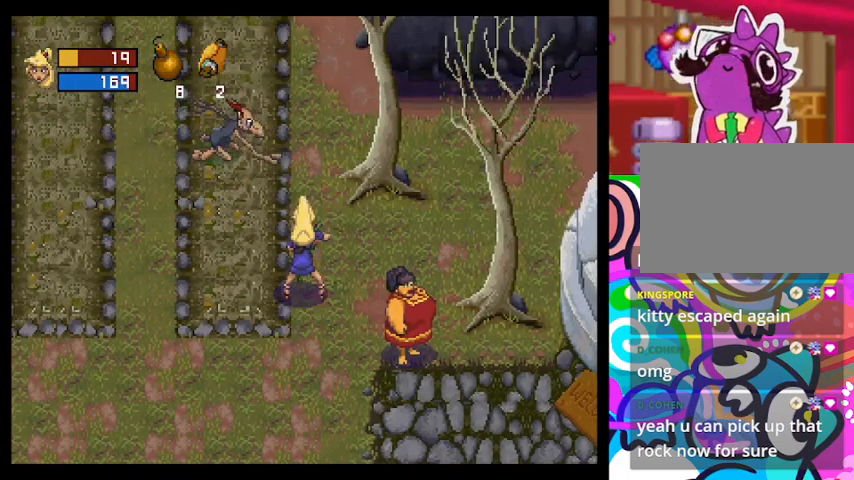
{"buttons": [], "left_stick": "down-right", "events": [[433, "left_stick", "down-right"]]}
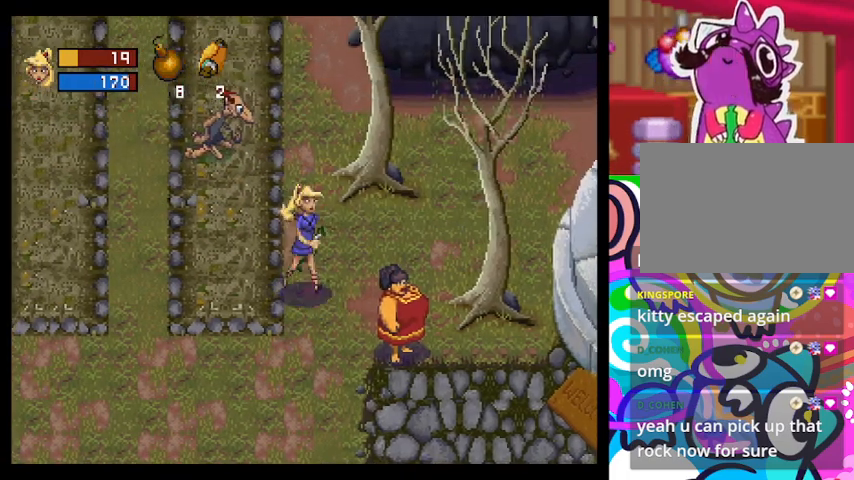
{"buttons": [], "left_stick": "down-right", "events": []}
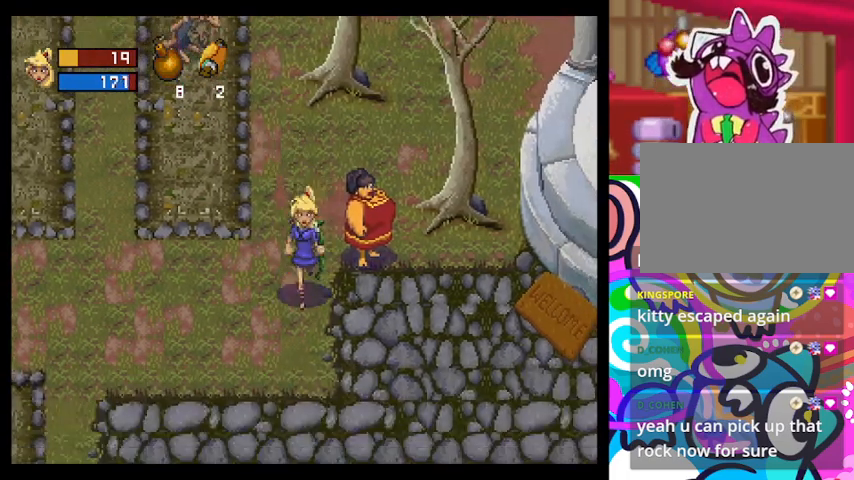
{"buttons": [], "left_stick": "right", "events": [[233, "left_stick", "right"]]}
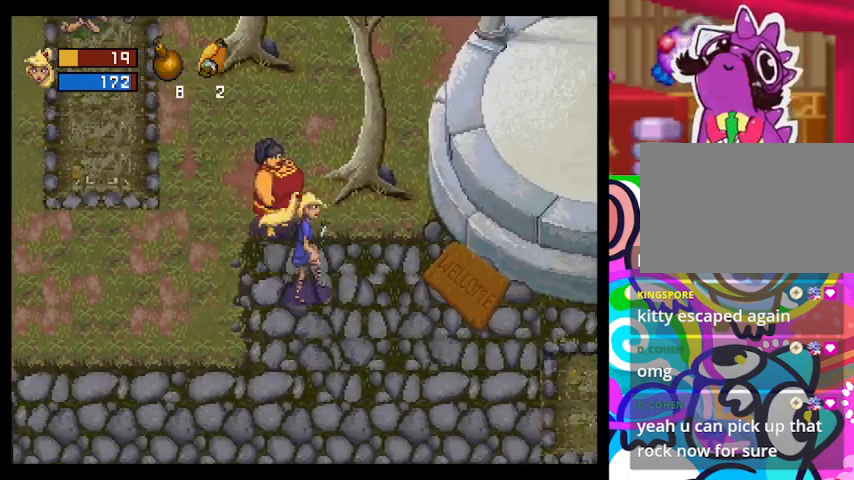
{"buttons": [], "left_stick": "right", "events": []}
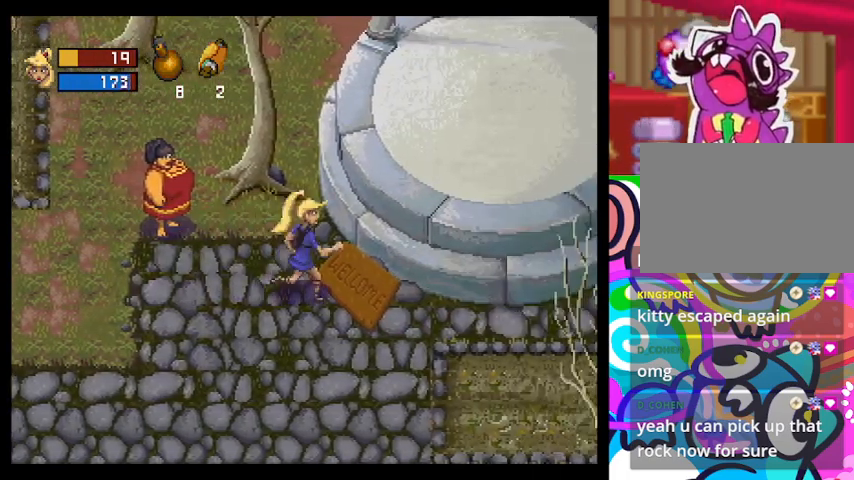
{"buttons": [], "left_stick": "center", "events": [[300, "left_stick", "up-right"], [400, "left_stick", "center"]]}